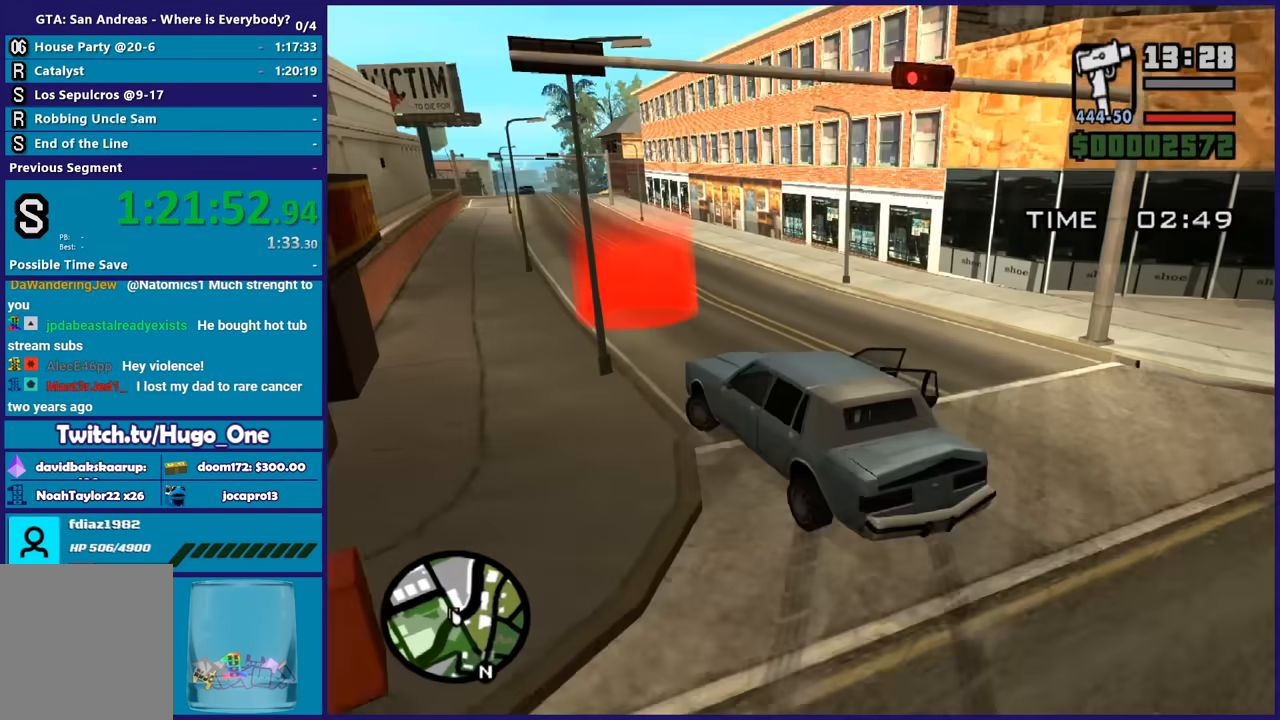
Gameplay with a controller (Xbox layout); each line is a JSON object with the inputs held at the frame after it. "button_events" lists button changes between this image and that frame as [ms after this image, input, new state], when the widget could be followed in between (sticks are given only as held states). This document gives stick clicks only as held states, not as events.
{"buttons": ["R2"], "left_stick": "right", "right_stick": "left", "button_events": [[267, "R2", "down"]]}
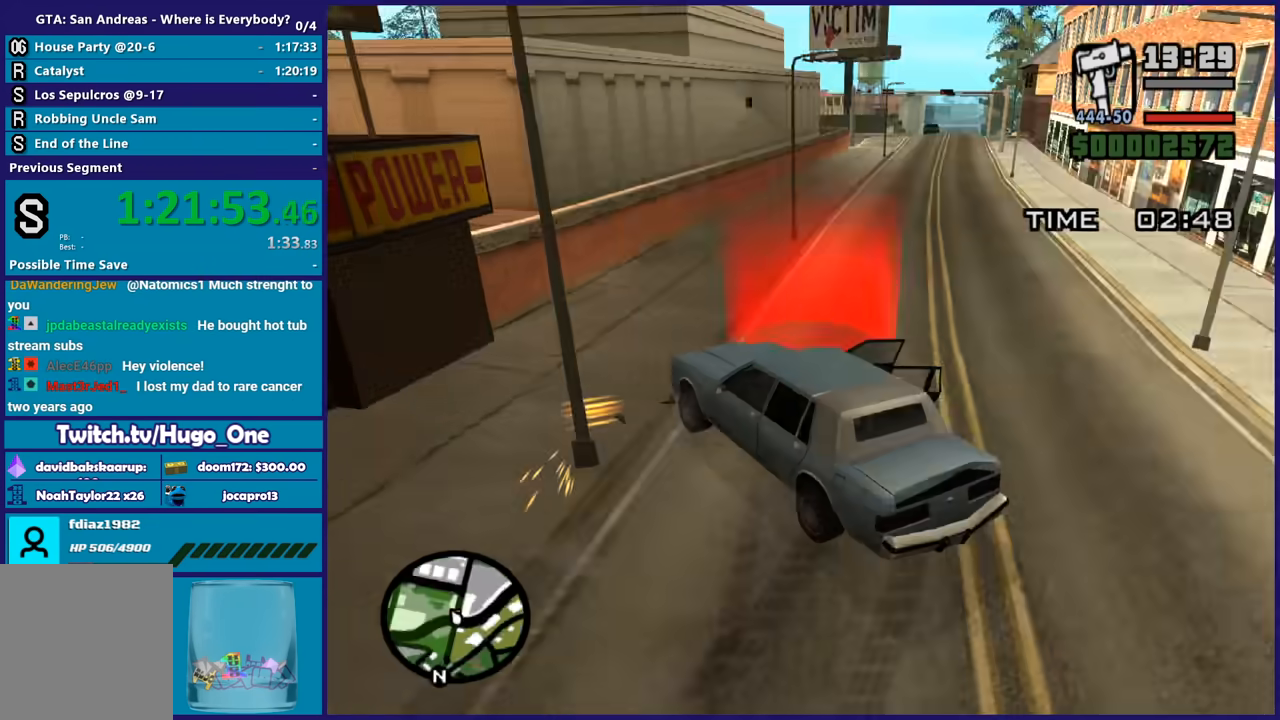
{"buttons": ["L2"], "left_stick": "center", "right_stick": "center", "button_events": [[367, "A", "down"], [367, "L2", "down"], [367, "R2", "up"], [467, "A", "up"]]}
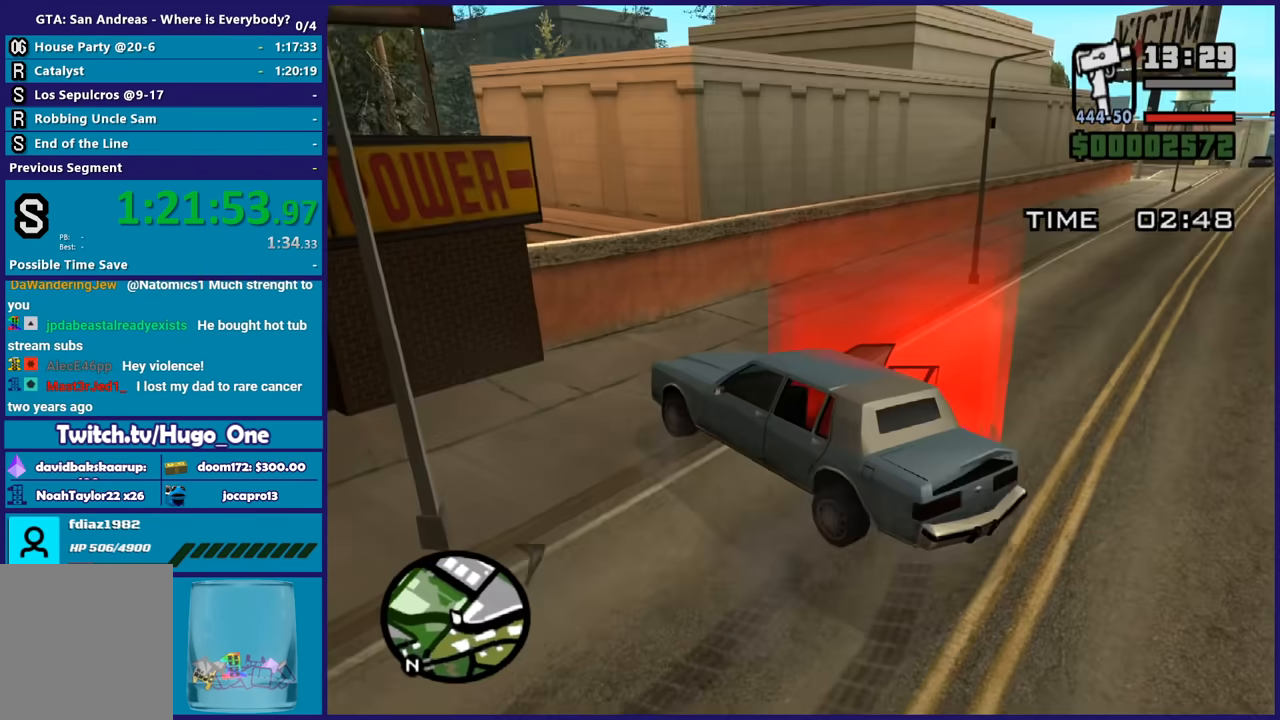
{"buttons": ["A", "R2"], "left_stick": "center", "right_stick": "center", "button_events": [[33, "A", "down"], [134, "L2", "up"], [167, "A", "up"], [234, "A", "down"], [367, "A", "up"], [434, "A", "down"], [434, "R2", "down"]]}
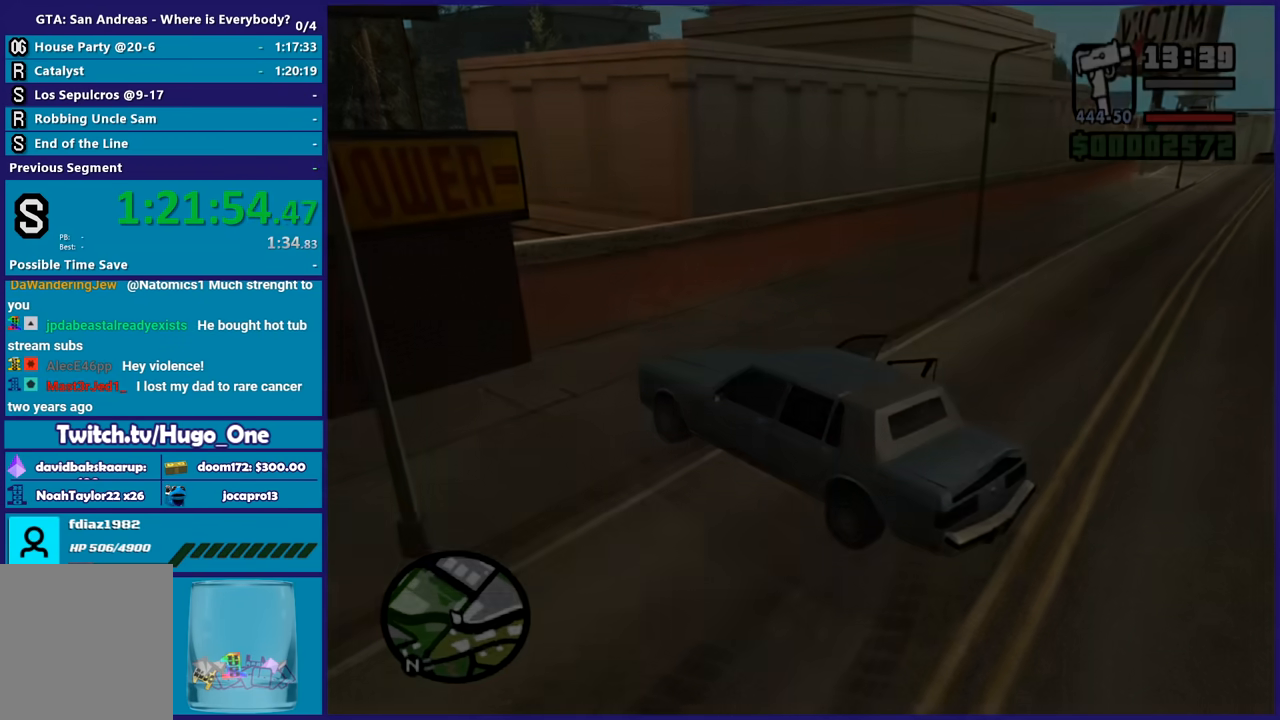
{"buttons": ["A", "R2"], "left_stick": "center", "right_stick": "center", "button_events": [[66, "A", "up"], [100, "R2", "up"], [166, "A", "down"], [200, "R2", "down"], [300, "A", "up"], [333, "R2", "up"], [400, "A", "down"], [400, "R2", "down"]]}
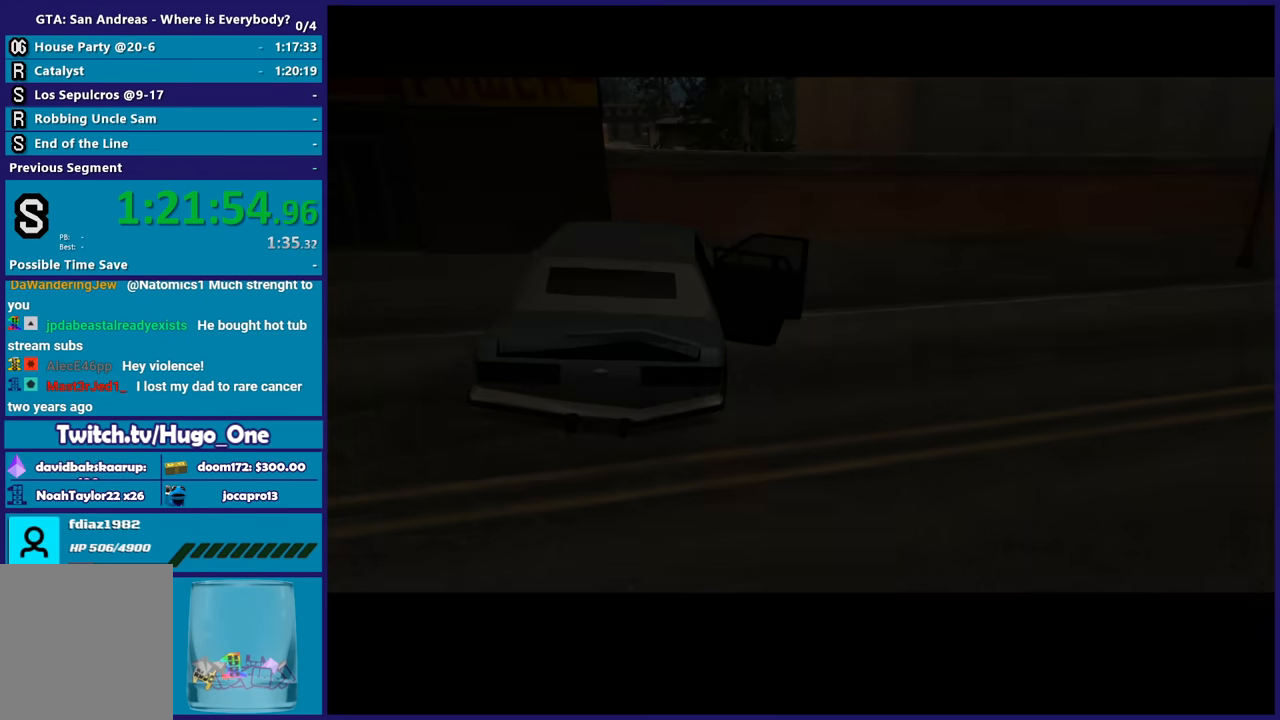
{"buttons": [], "left_stick": "center", "right_stick": "center", "button_events": [[33, "A", "up"], [33, "R2", "up"], [134, "A", "down"], [134, "R2", "down"], [267, "A", "up"], [267, "R2", "up"], [367, "A", "down"], [367, "R2", "down"], [467, "A", "up"], [501, "R2", "up"]]}
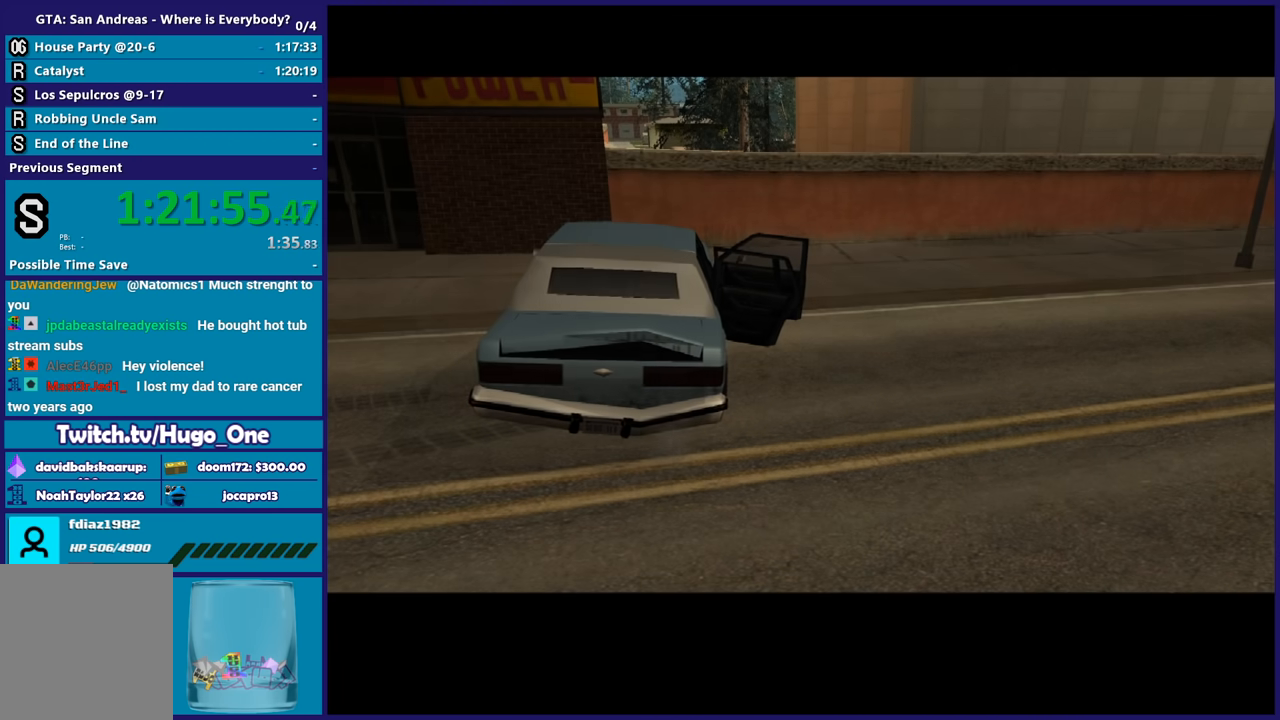
{"buttons": ["A"], "left_stick": "up", "right_stick": "center", "button_events": [[100, "A", "down"], [233, "A", "up"], [300, "A", "down"], [400, "A", "up"], [500, "A", "down"]]}
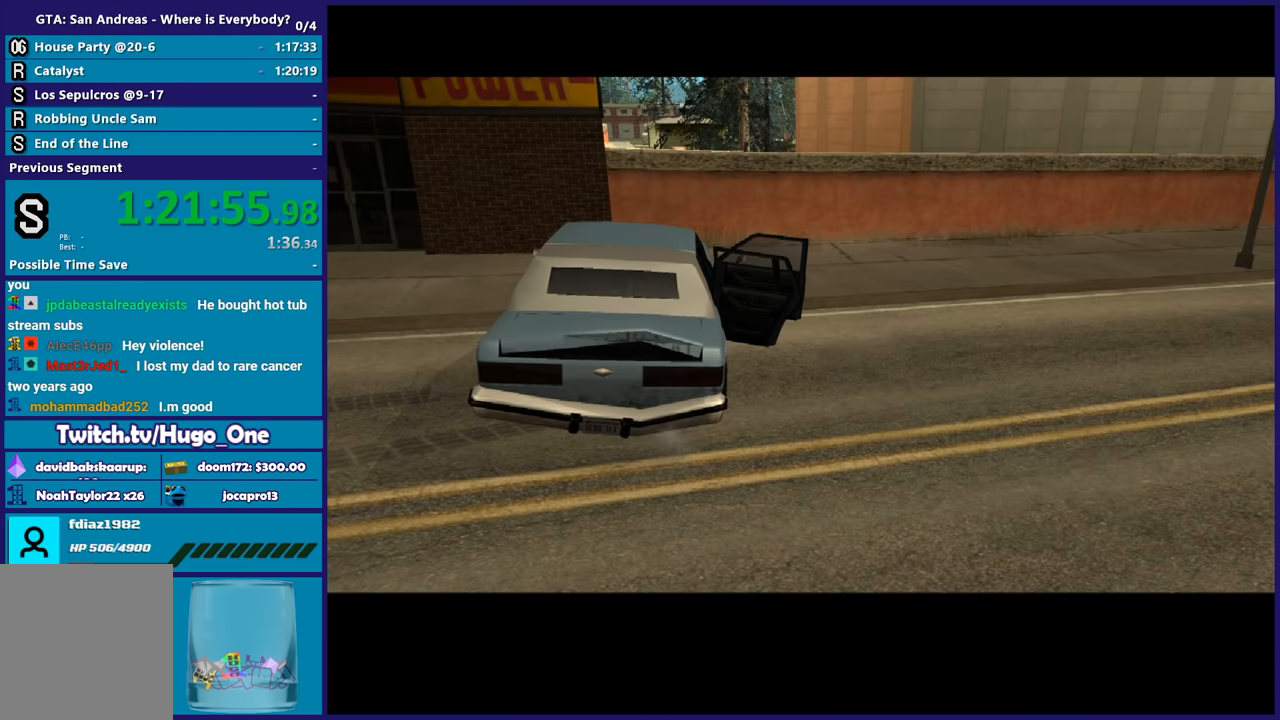
{"buttons": [], "left_stick": "up", "right_stick": "center"}
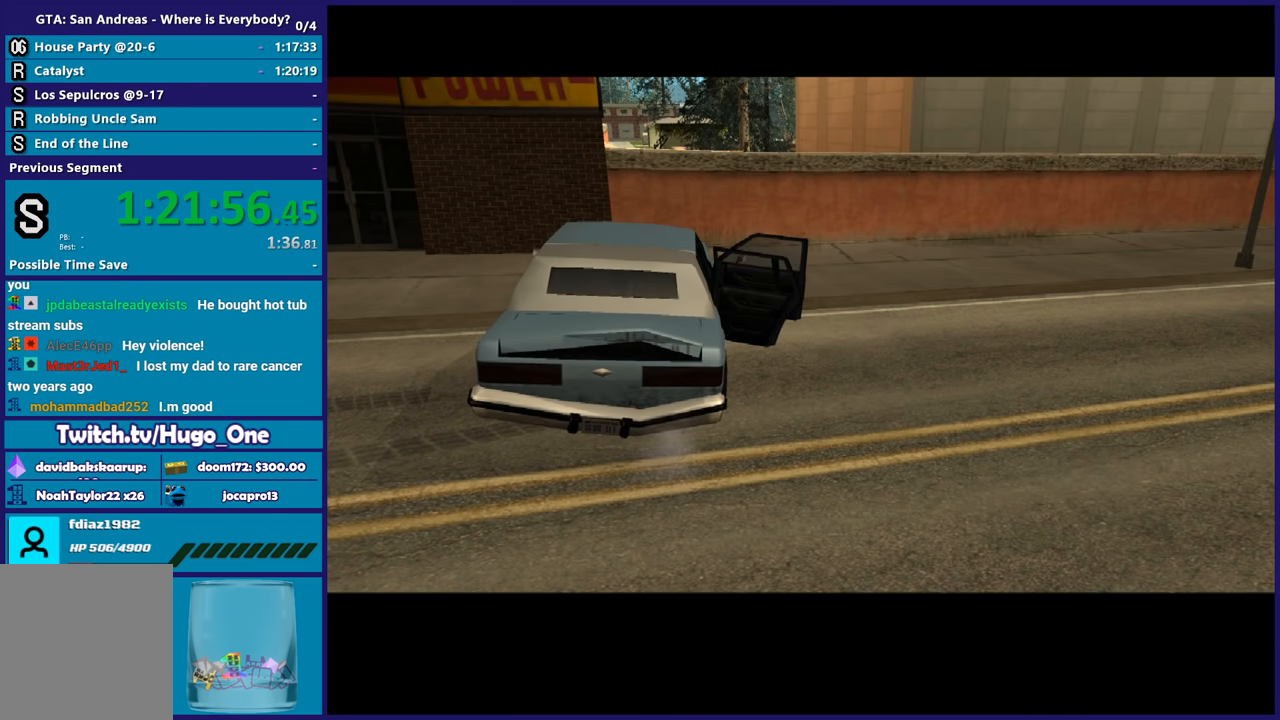
{"buttons": ["A"], "left_stick": "up", "right_stick": "center"}
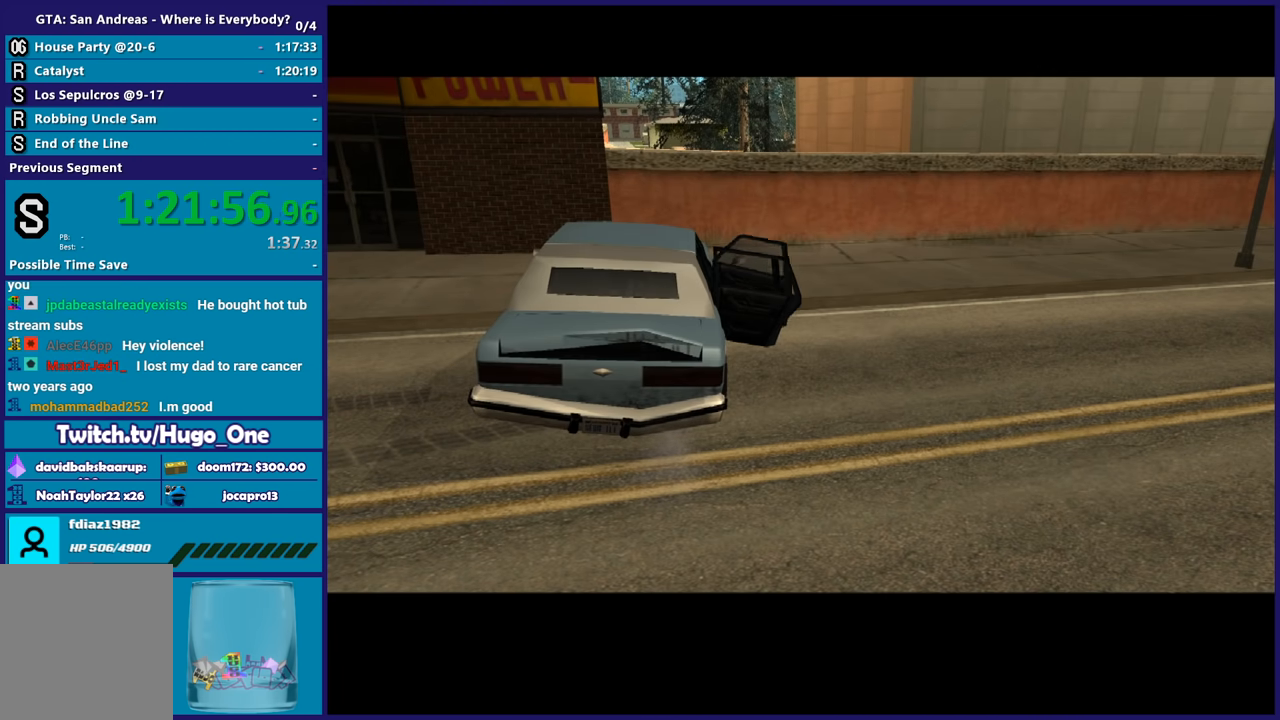
{"buttons": [], "left_stick": "up", "right_stick": "center", "button_events": [[67, "A", "up"], [167, "A", "down"], [267, "A", "up"], [367, "A", "down"], [467, "A", "up"]]}
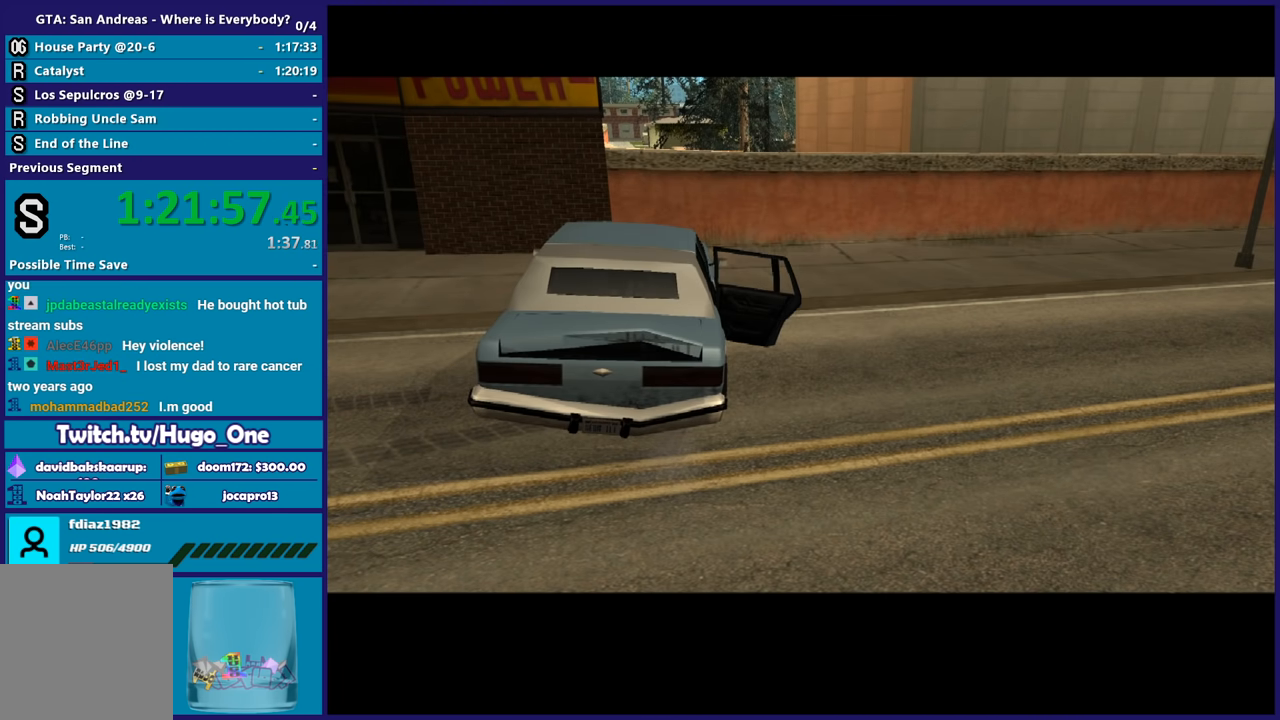
{"buttons": [], "left_stick": "up", "right_stick": "center", "button_events": [[33, "A", "down"], [166, "A", "up"], [233, "A", "down"], [400, "A", "up"]]}
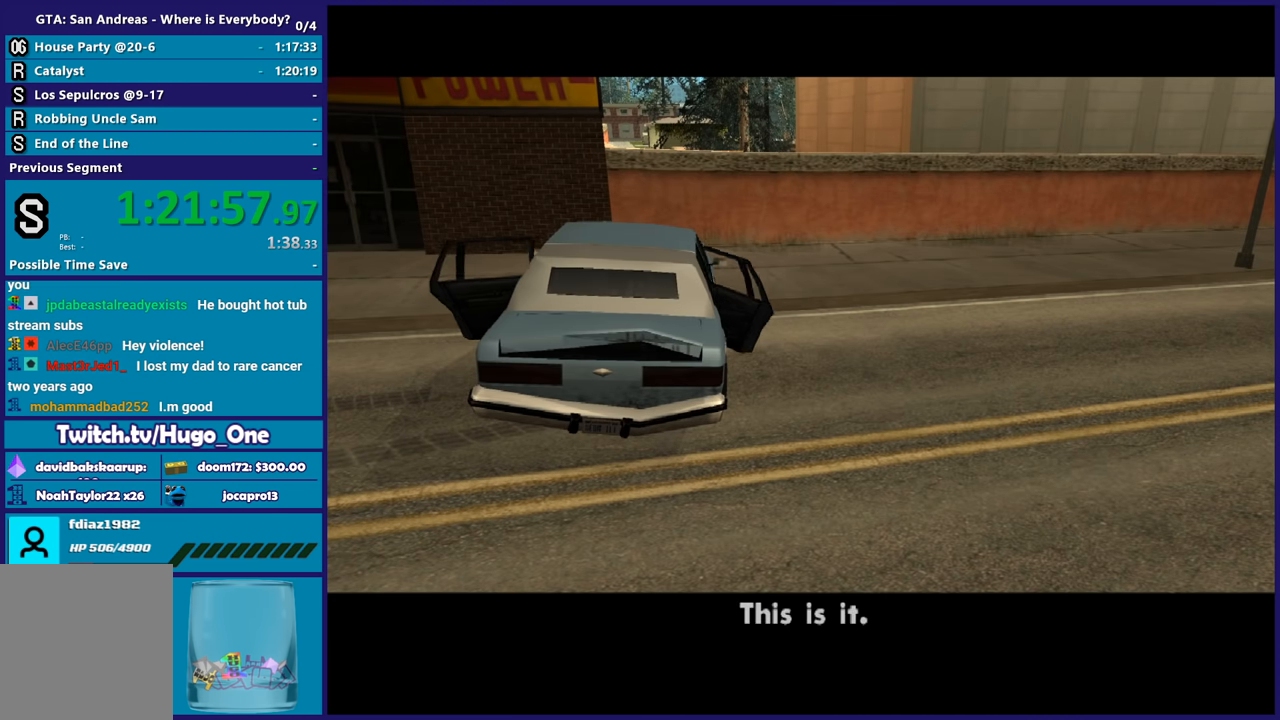
{"buttons": [], "left_stick": "up", "right_stick": "center", "button_events": []}
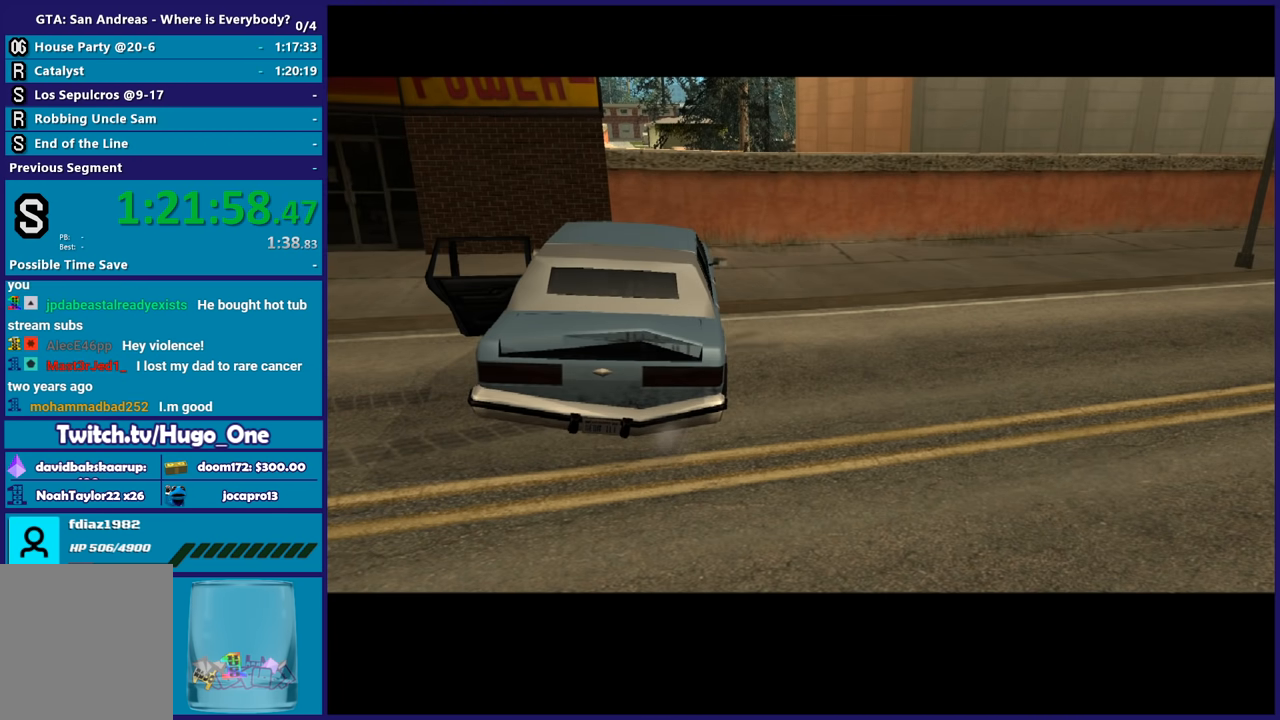
{"buttons": ["A"], "left_stick": "up", "right_stick": "center", "button_events": [[66, "A", "down"], [200, "A", "up"], [267, "A", "down"], [400, "A", "up"], [467, "A", "down"]]}
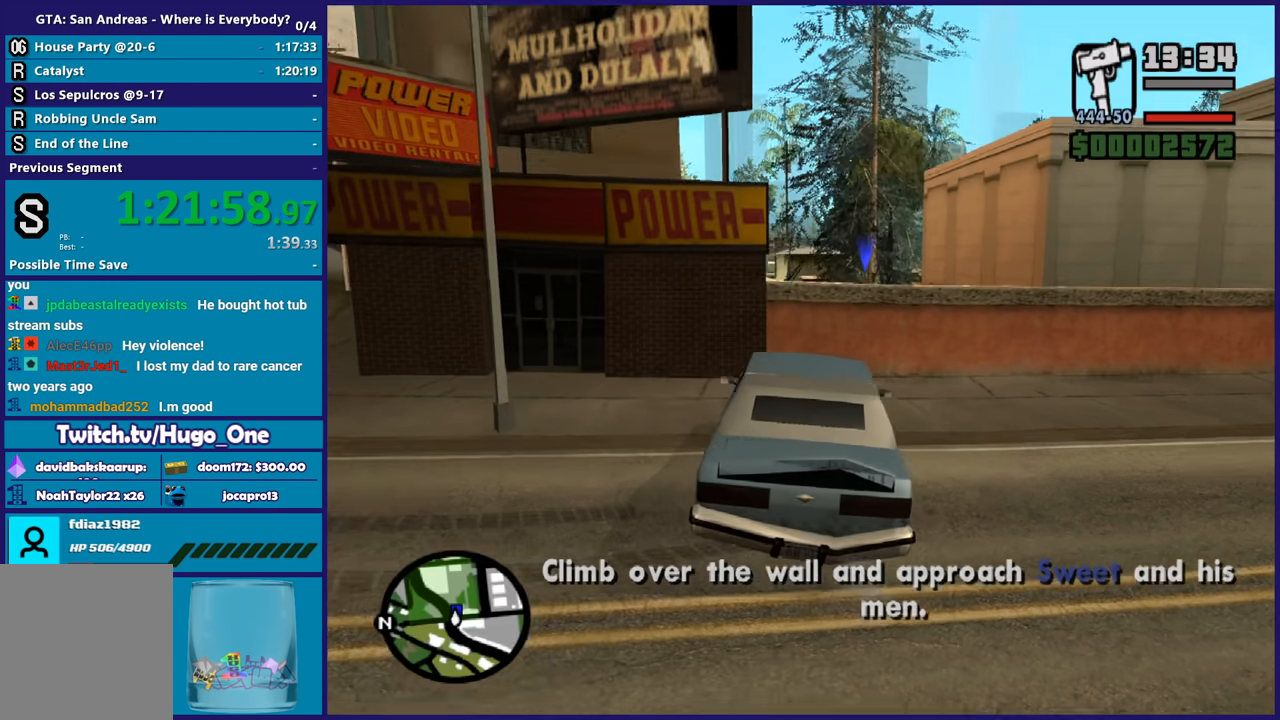
{"buttons": [], "left_stick": "up", "right_stick": "center", "button_events": [[67, "A", "up"], [167, "Y", "down"], [434, "Y", "up"]]}
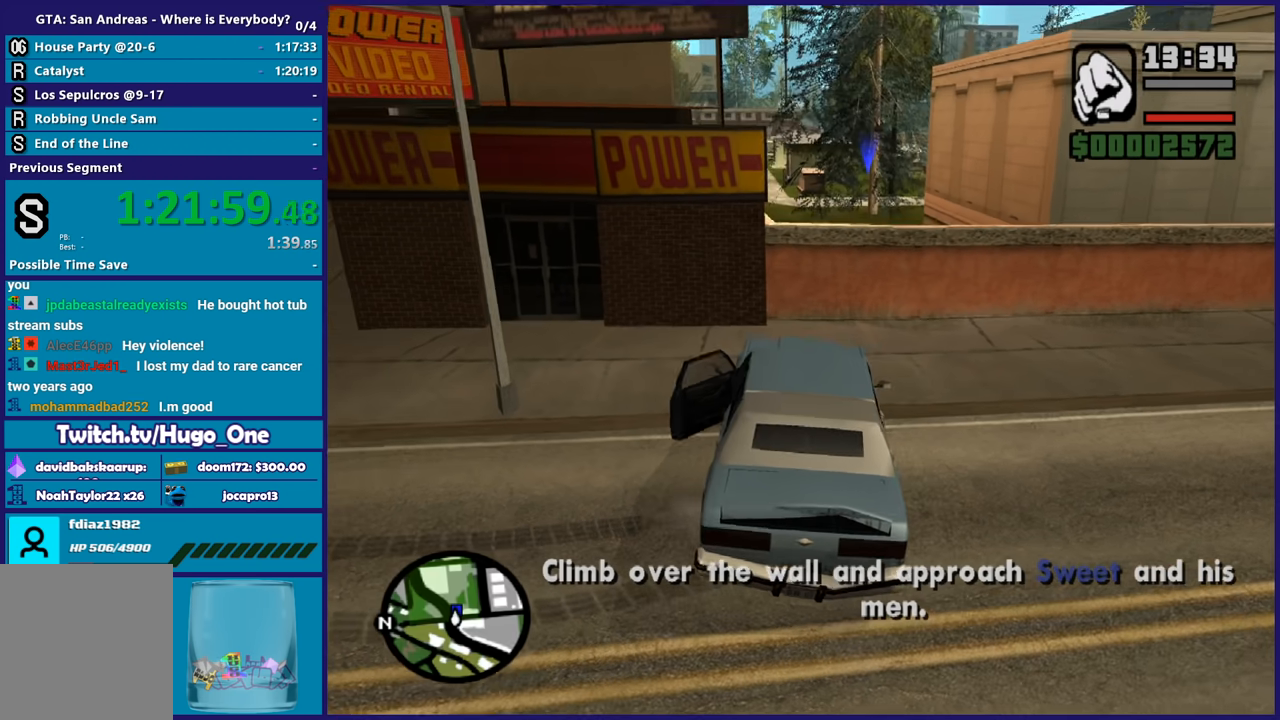
{"buttons": [], "left_stick": "up-left", "right_stick": "center", "button_events": [[333, "A", "down"], [433, "A", "up"]]}
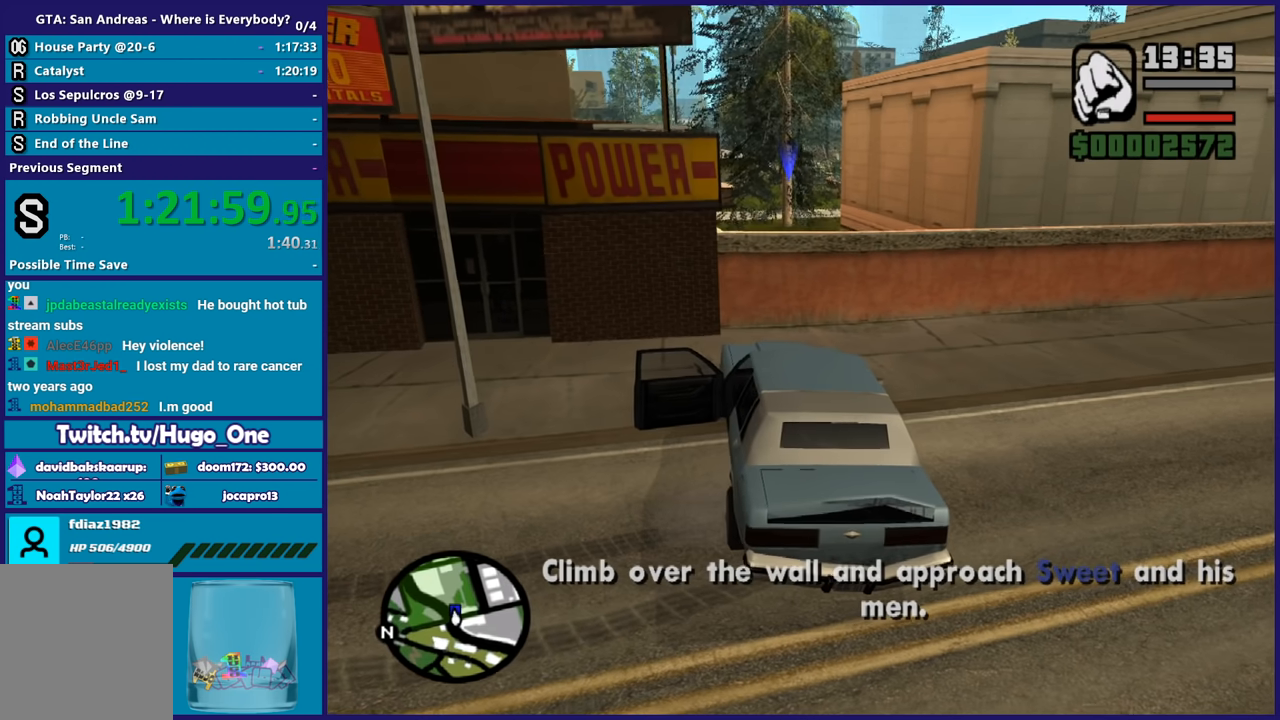
{"buttons": [], "left_stick": "up-left", "right_stick": "right", "button_events": [[33, "A", "down"], [134, "A", "up"], [200, "A", "down"], [334, "A", "up"]]}
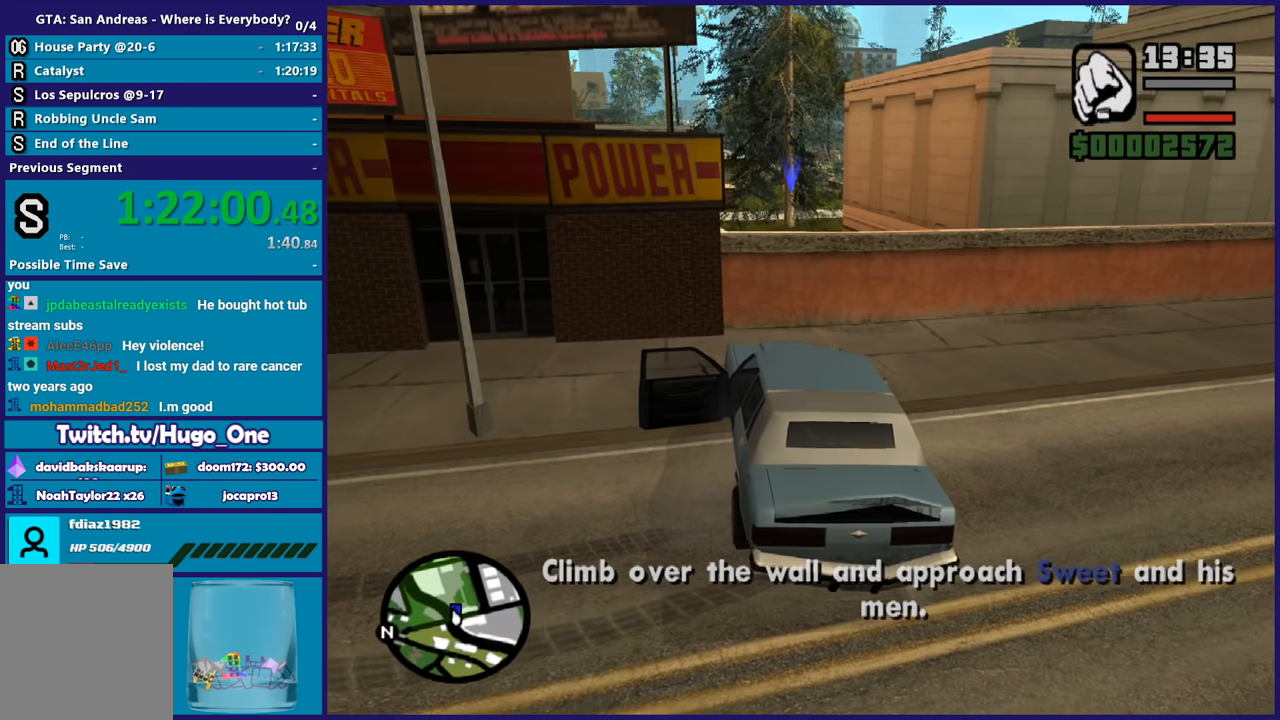
{"buttons": [], "left_stick": "up-right", "right_stick": "right", "button_events": [[200, "A", "down"], [300, "A", "up"]]}
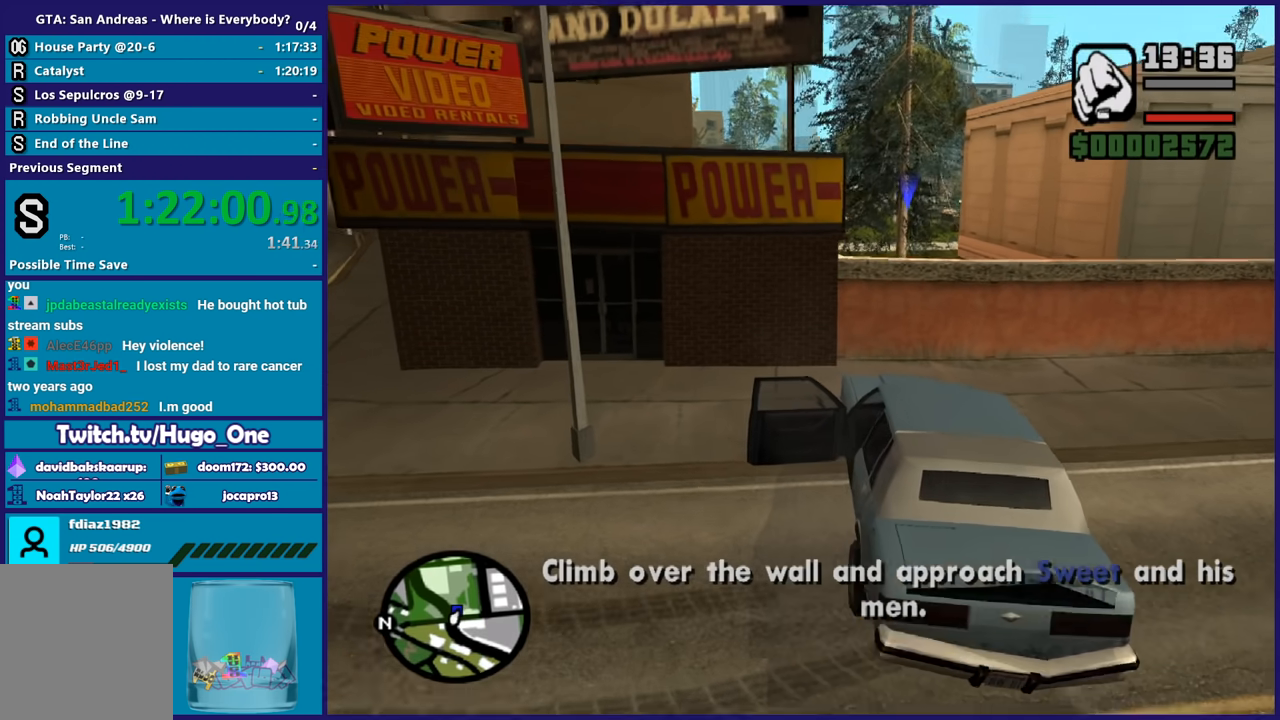
{"buttons": ["X"], "left_stick": "up-right", "right_stick": "center", "button_events": [[167, "A", "down"], [401, "A", "up"], [401, "X", "down"]]}
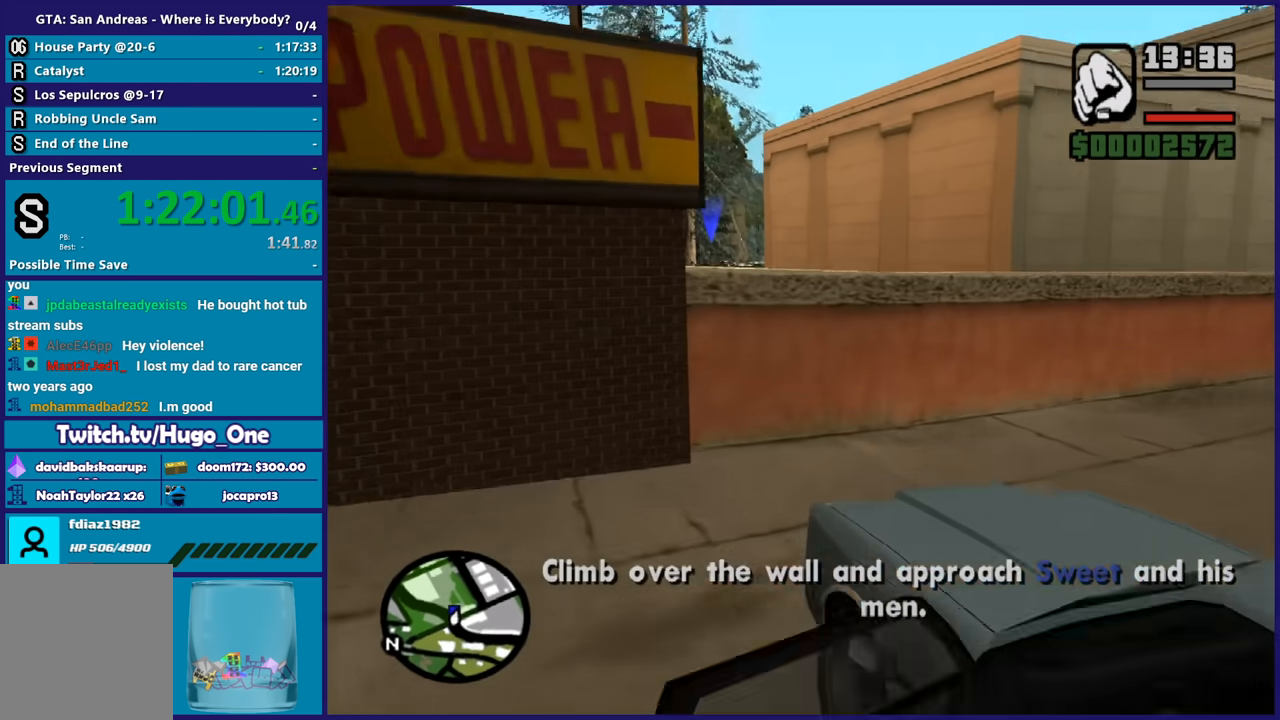
{"buttons": [], "left_stick": "up", "right_stick": "down-left", "button_events": [[33, "X", "up"], [100, "X", "down"], [233, "X", "up"], [300, "X", "down"], [400, "X", "up"]]}
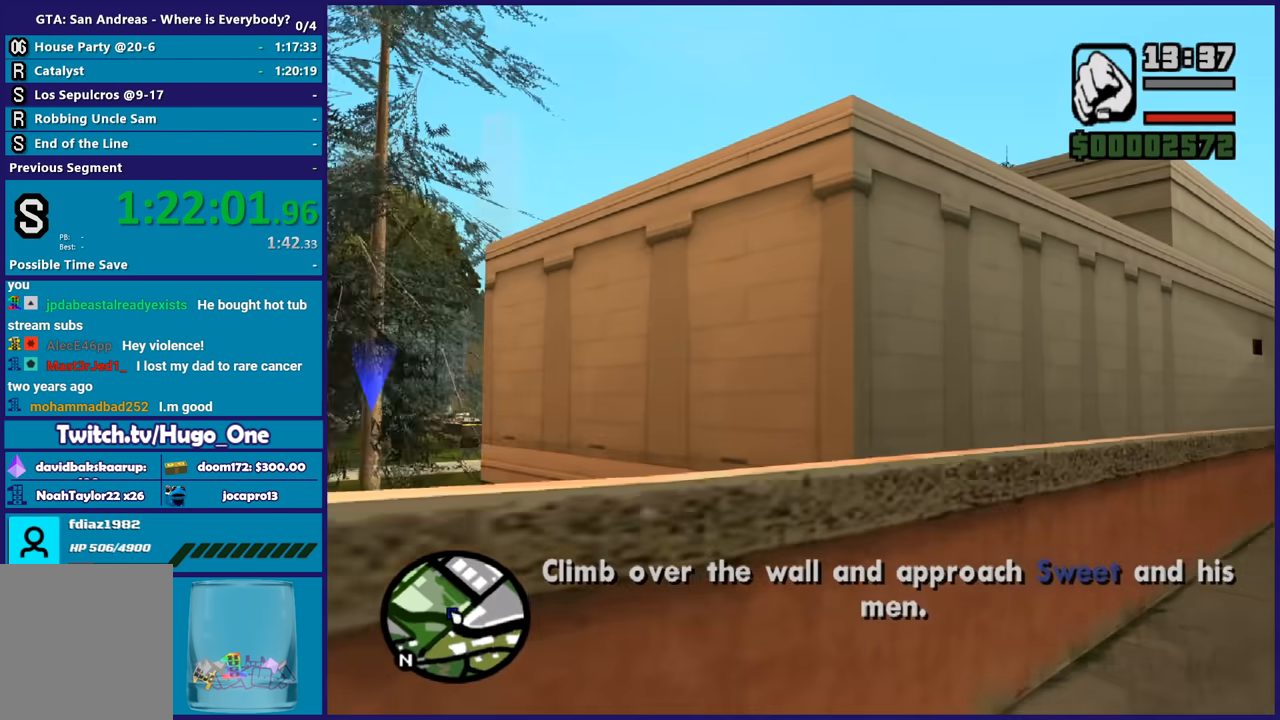
{"buttons": ["A"], "left_stick": "up", "right_stick": "center", "button_events": [[467, "A", "down"]]}